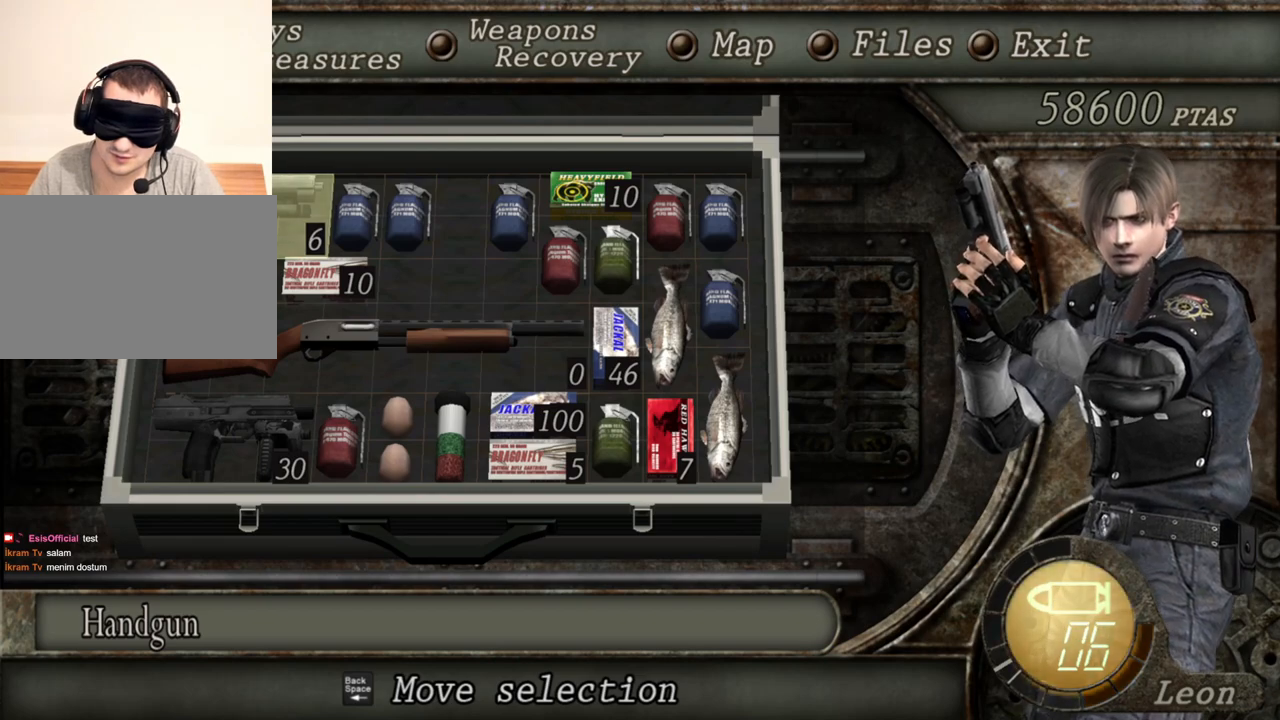
Gameplay with keyboard and mouse; each line is a JSON object with the keys and mouse buttons held at the frame after it. "events" lists presses ("down") and releases ("up") of "1", "2", "3", "4", "5", "a", "alt", "b", "c", "ctrl", "d", "e", "f", "g", "q", "r", "s", "shift", "space", "t", "tab", "tilde", "v", "w", "x", "z", "mouse_left", "mouse_wheel", "mouse_right", "mouse_mb4" and "mouse_mb5" between this image and that frame as [ms after this image, input, new state], when the widget could be followed in between. "mouse_left", "mouse_wheel", "mouse_right", "mouse_mb4", "mouse_mb5" = the "left", "wheel", "right", "mb4", "mb5" buttons of the "mouse" list. No other keys are recorded. "wheel" means that the mouse wheel is clicked or scrolled. Mouse movement is not recorded.
{"keys": ["s"], "mouse": [], "events": [[483, "s", "down"]]}
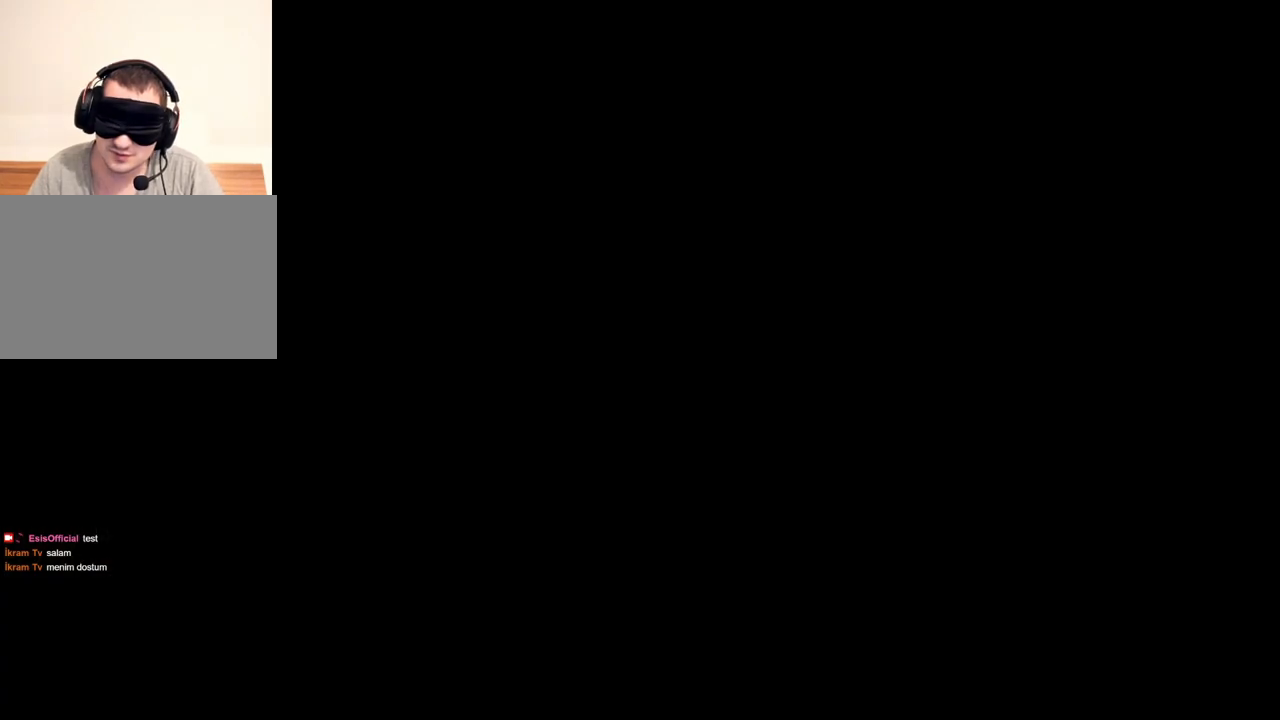
{"keys": ["s"], "mouse": [], "events": []}
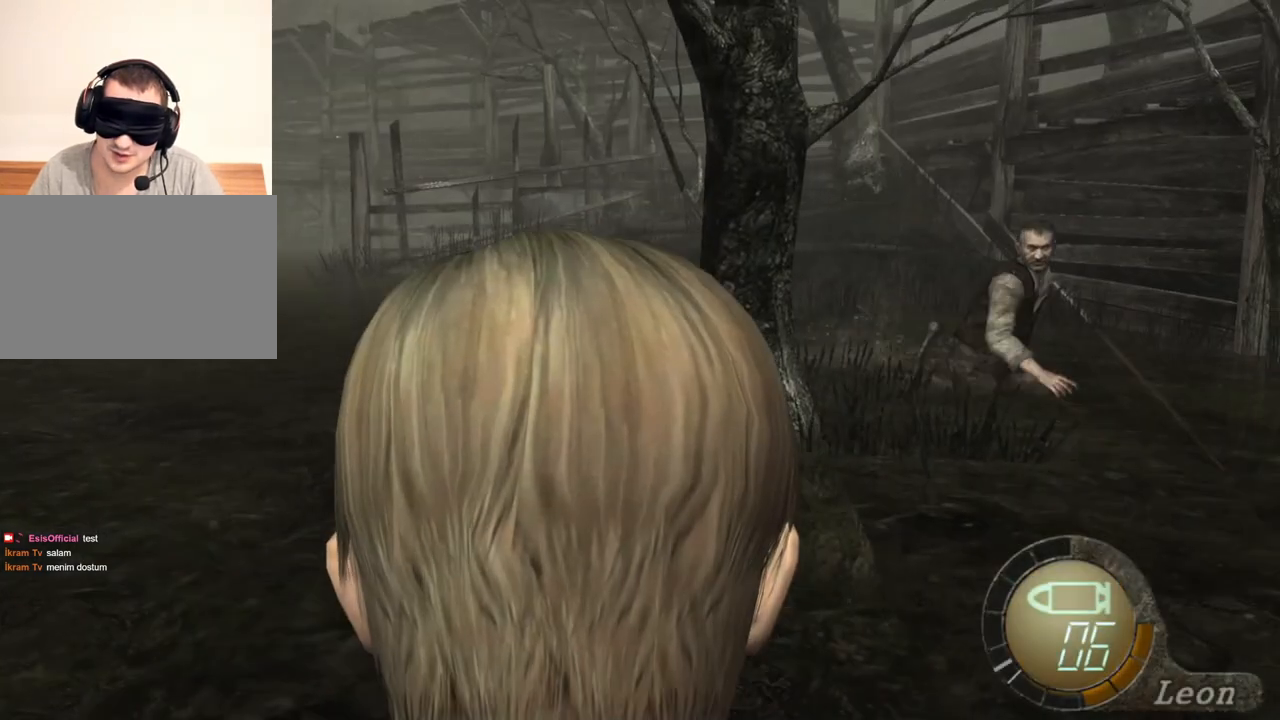
{"keys": ["s"], "mouse": [], "events": []}
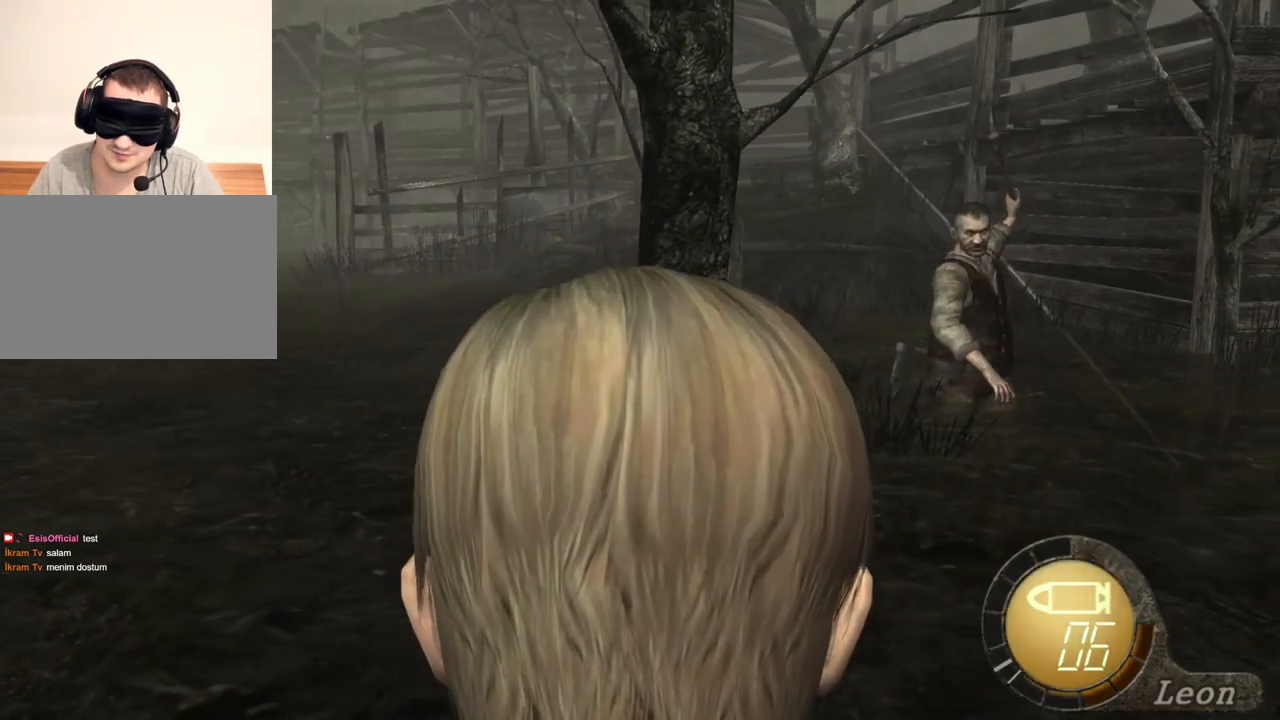
{"keys": ["s"], "mouse": [], "events": []}
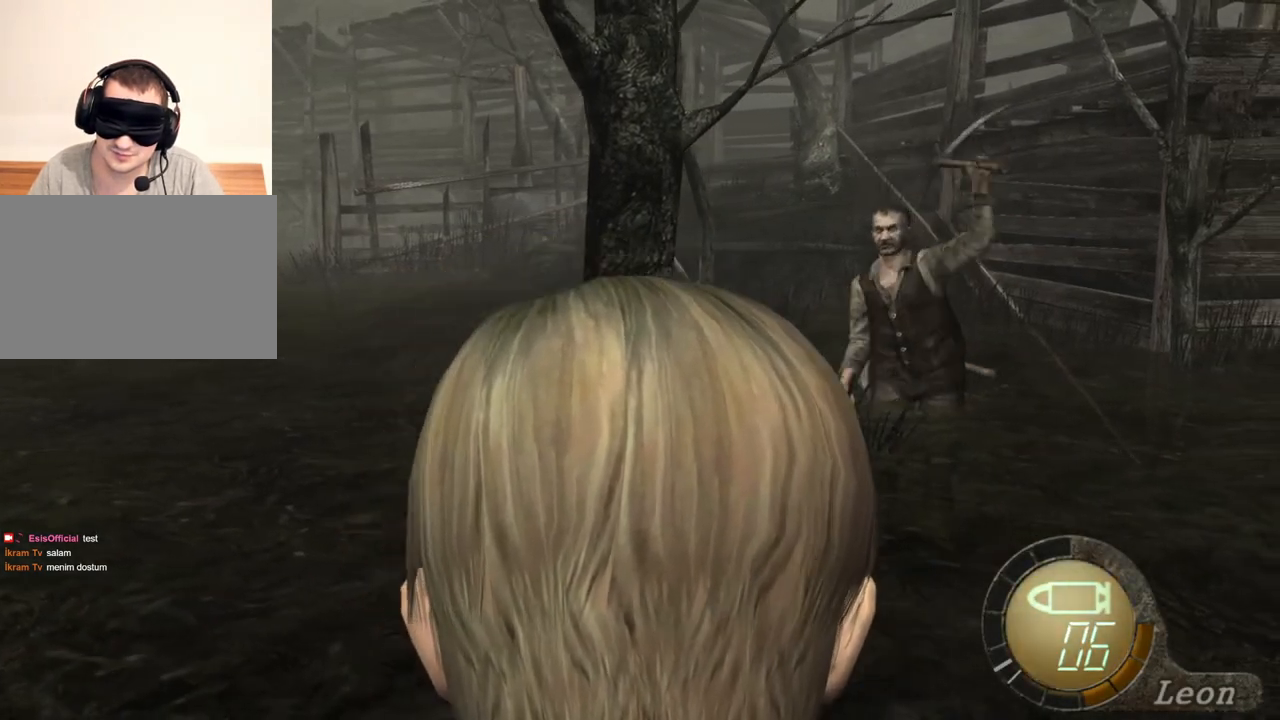
{"keys": ["s"], "mouse": [], "events": []}
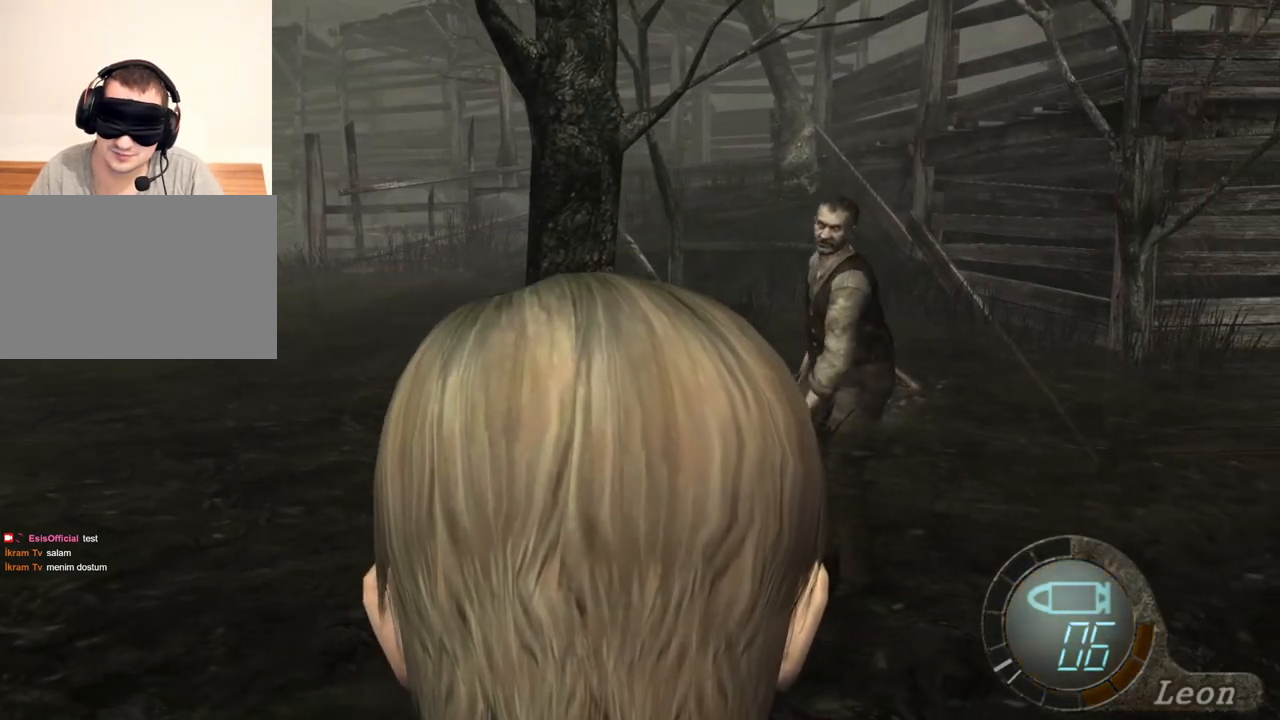
{"keys": [], "mouse": [], "events": [[117, "s", "up"]]}